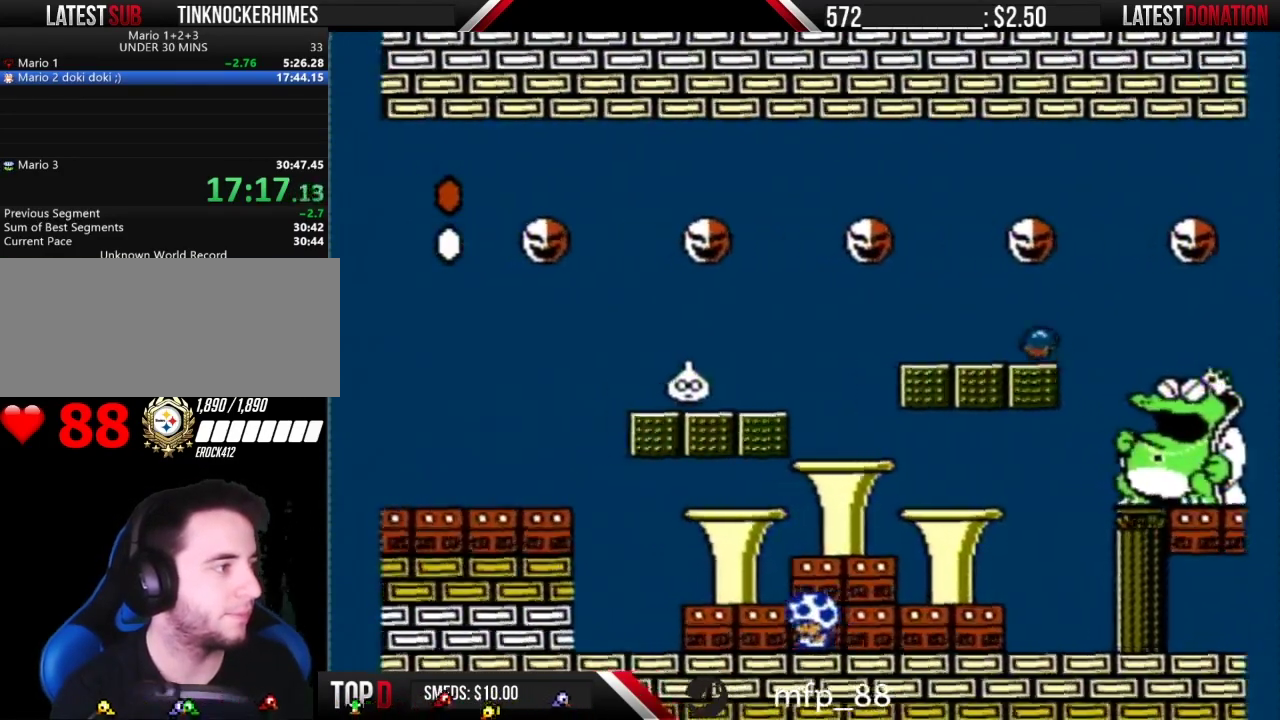
Gameplay with a controller (Nintendo layout); each line is a JSON object with the inputs held at the frame after it. "events" lists button and stick changes between this image and that frame as [ms after this image, input, new state], when the widget could be followed in between. Not read: L3 R3.
{"buttons": ["B", "DPAD_RIGHT"], "events": [[300, "DPAD_LEFT", "up"], [483, "DPAD_RIGHT", "down"]]}
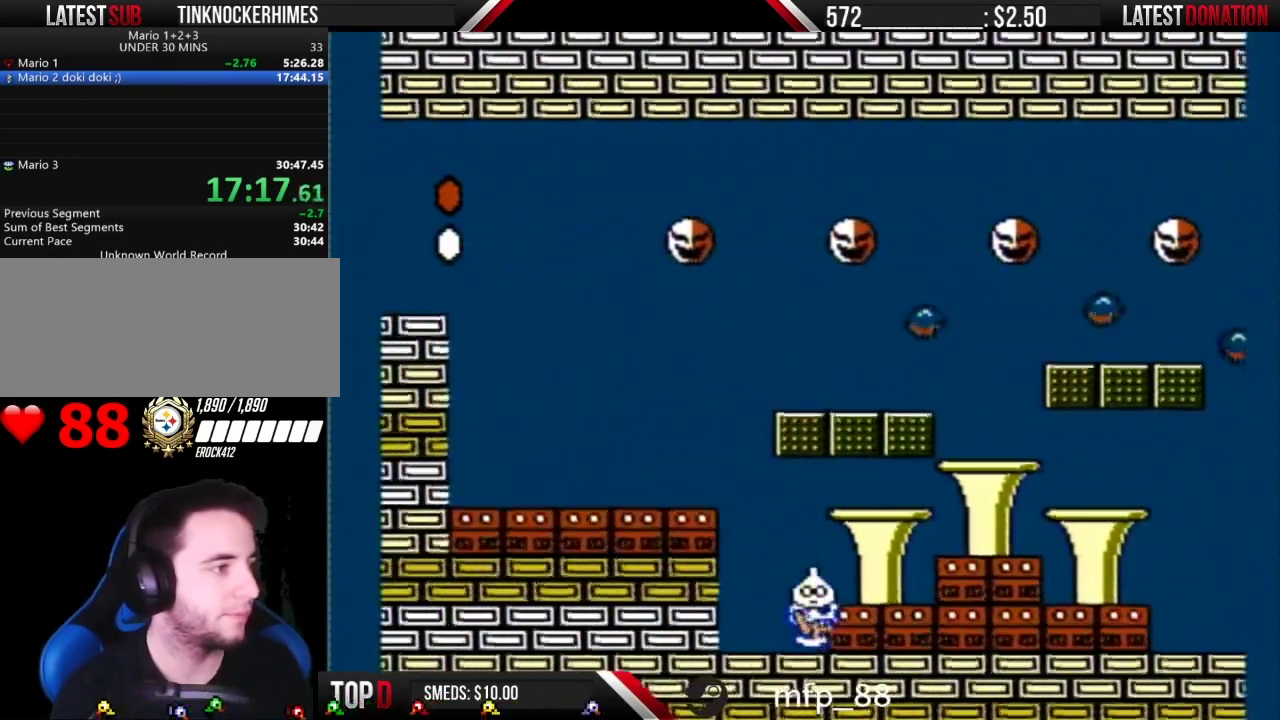
{"buttons": ["B", "DPAD_RIGHT"], "events": []}
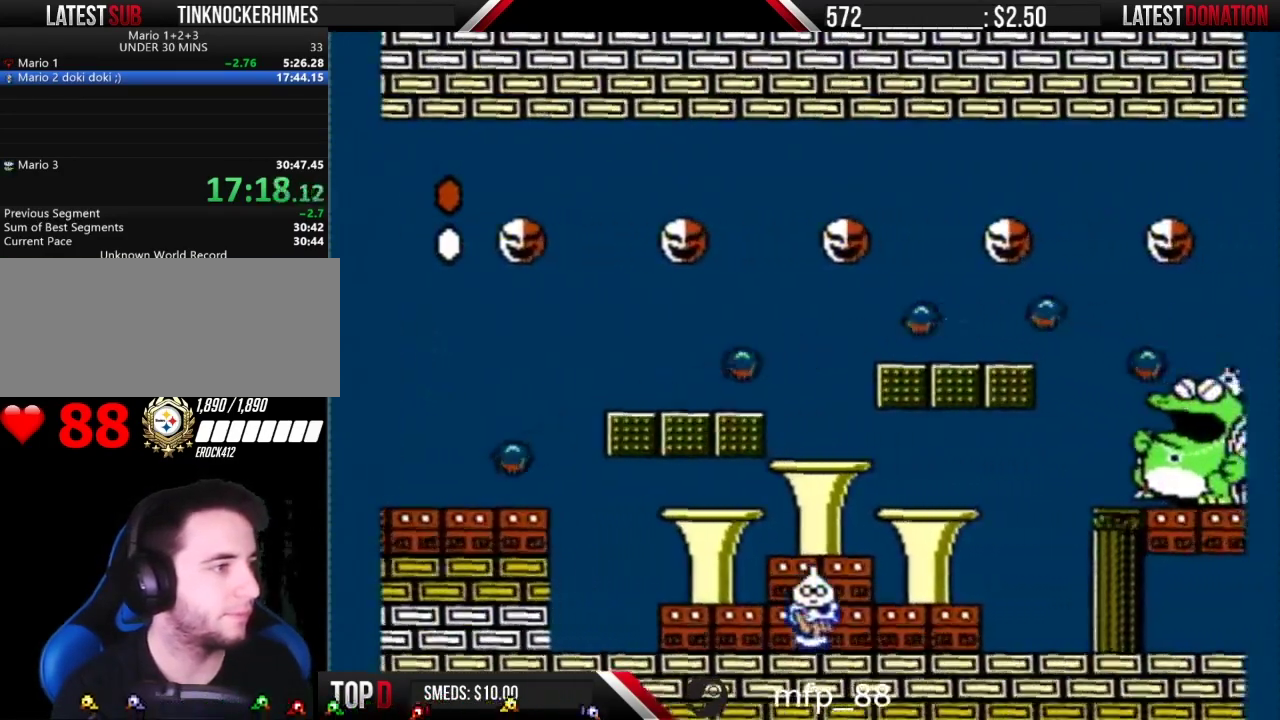
{"buttons": ["B", "DPAD_LEFT"], "events": [[333, "DPAD_RIGHT", "up"], [433, "DPAD_LEFT", "down"]]}
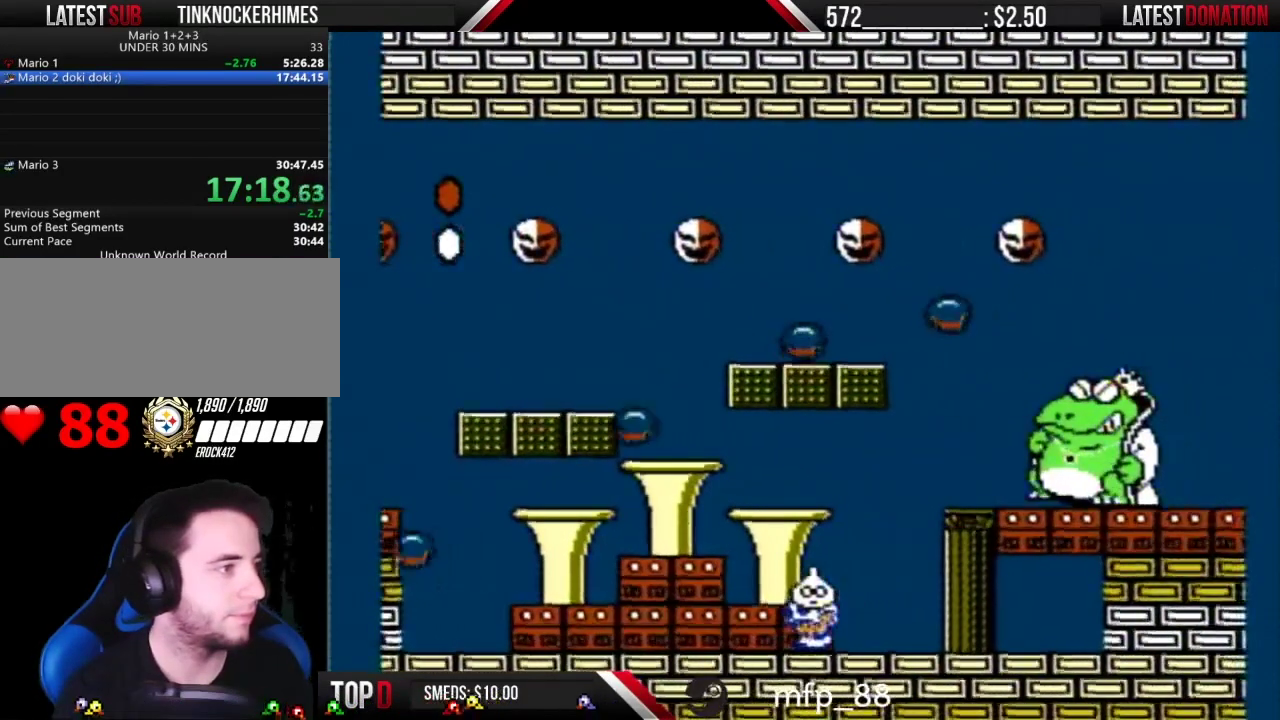
{"buttons": ["B", "DPAD_LEFT"], "events": [[117, "DPAD_LEFT", "up"], [400, "DPAD_LEFT", "down"]]}
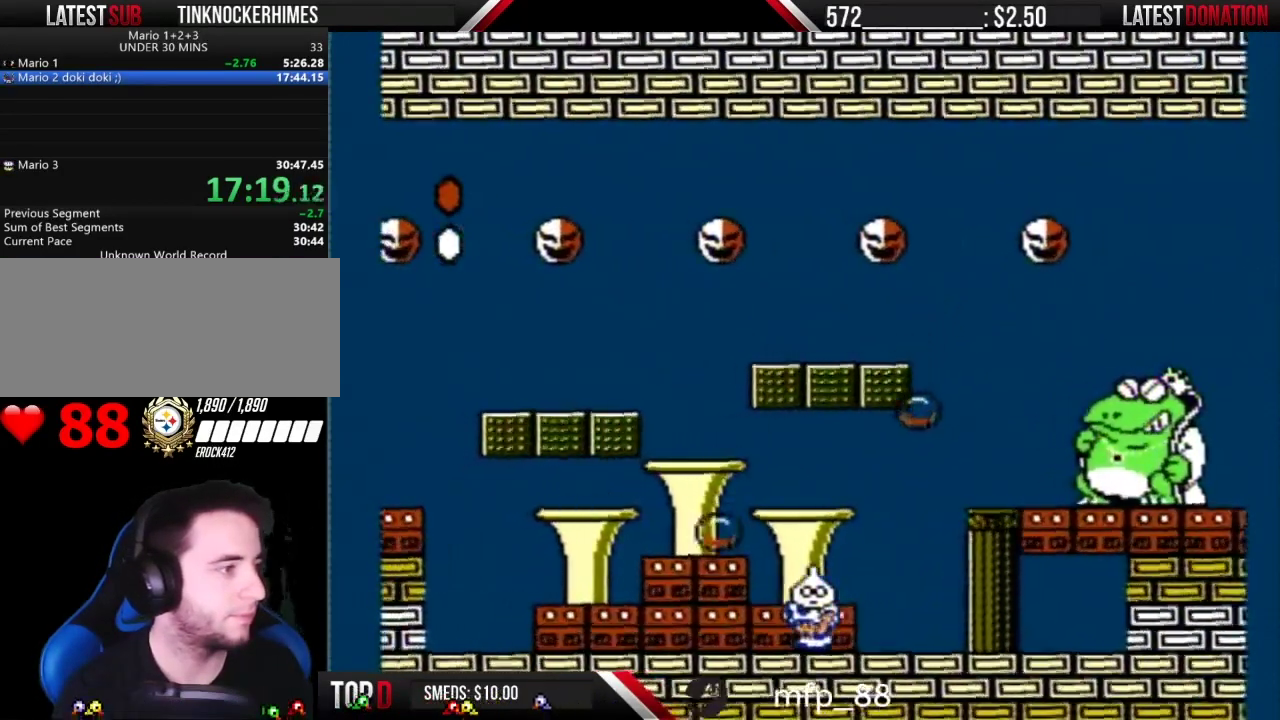
{"buttons": ["B"], "events": [[117, "DPAD_LEFT", "up"]]}
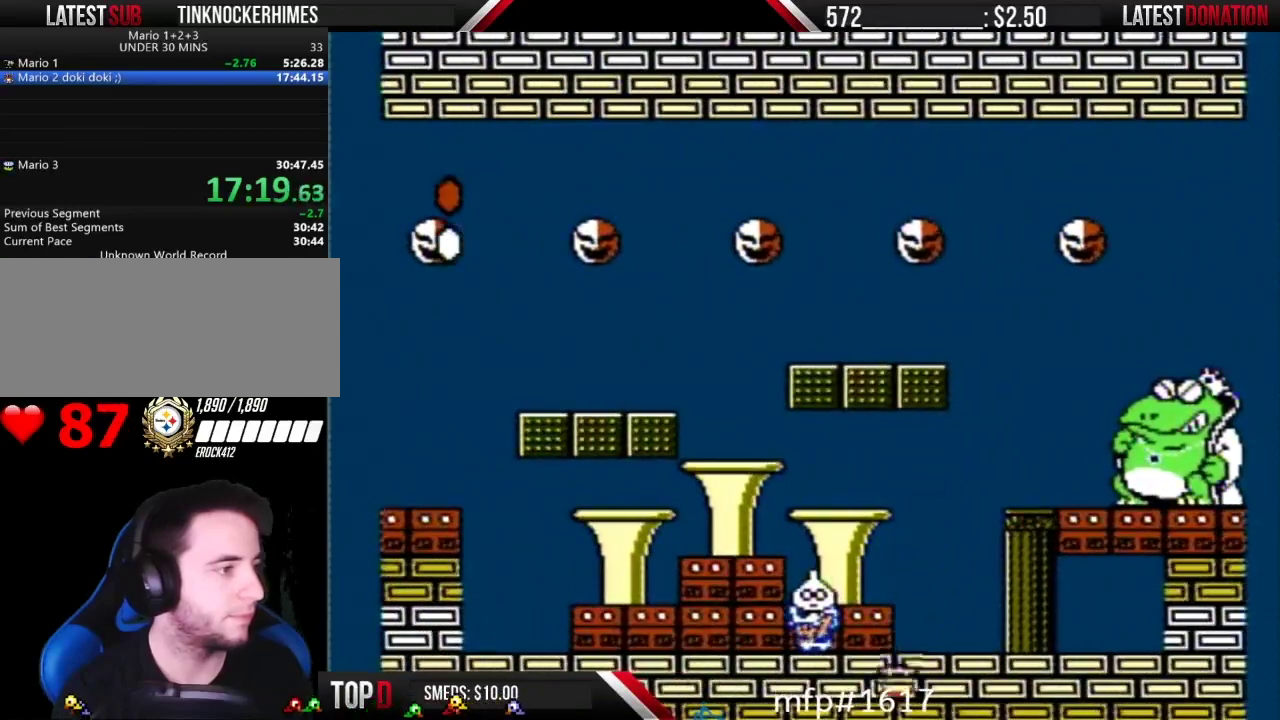
{"buttons": ["B"], "events": [[117, "DPAD_RIGHT", "down"], [433, "DPAD_RIGHT", "up"]]}
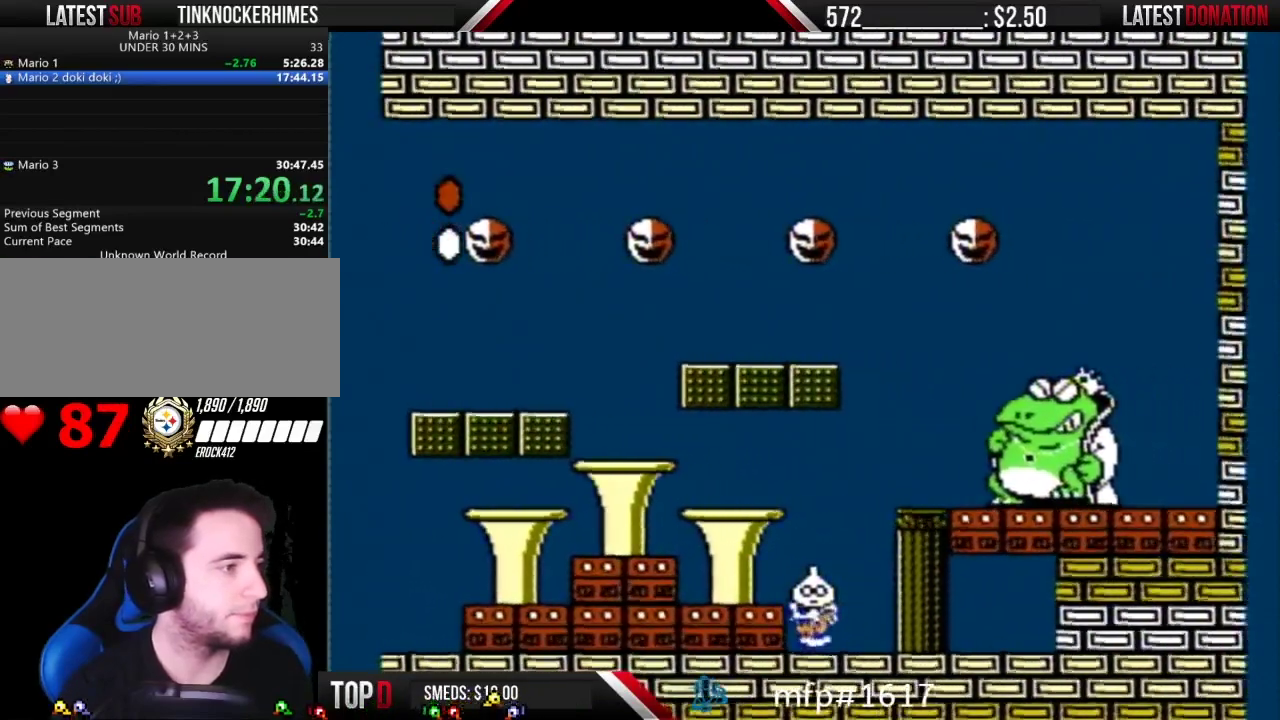
{"buttons": ["B"], "events": [[17, "DPAD_LEFT", "down"], [150, "DPAD_LEFT", "up"], [267, "DPAD_RIGHT", "down"], [333, "DPAD_RIGHT", "up"]]}
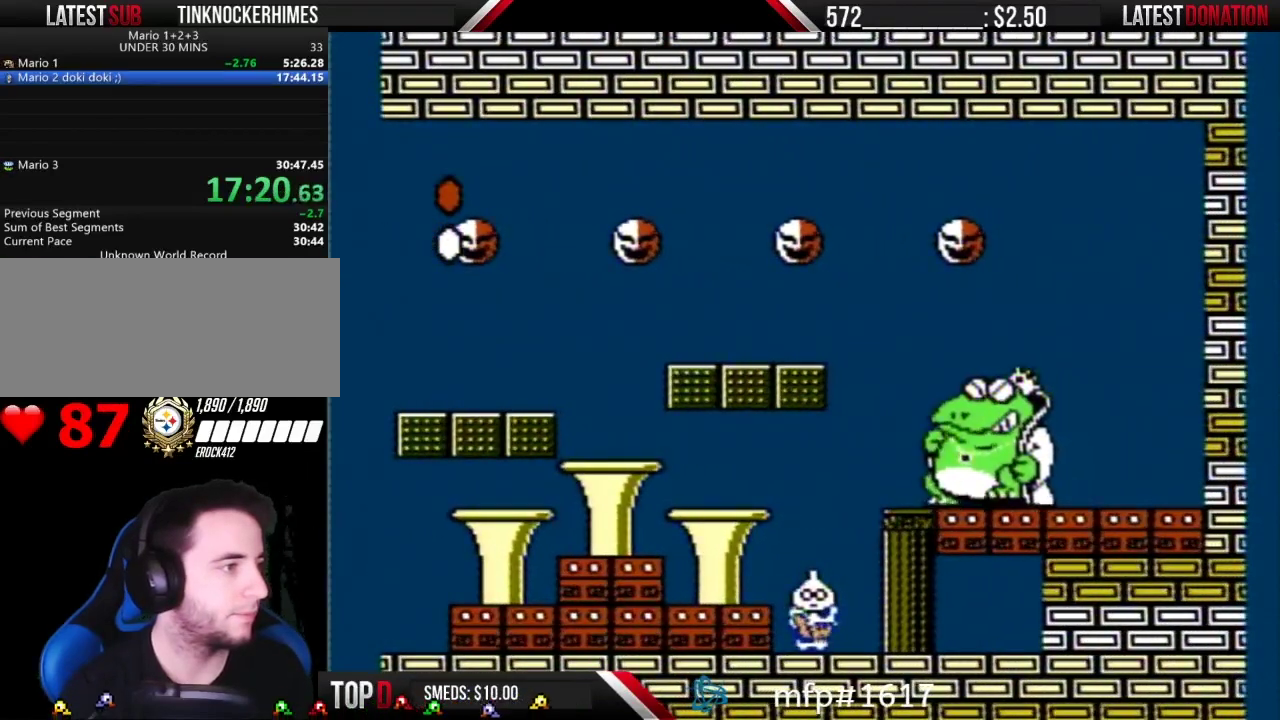
{"buttons": ["DPAD_RIGHT"], "events": [[233, "A", "down"], [450, "DPAD_RIGHT", "down"], [483, "A", "up"], [483, "B", "up"]]}
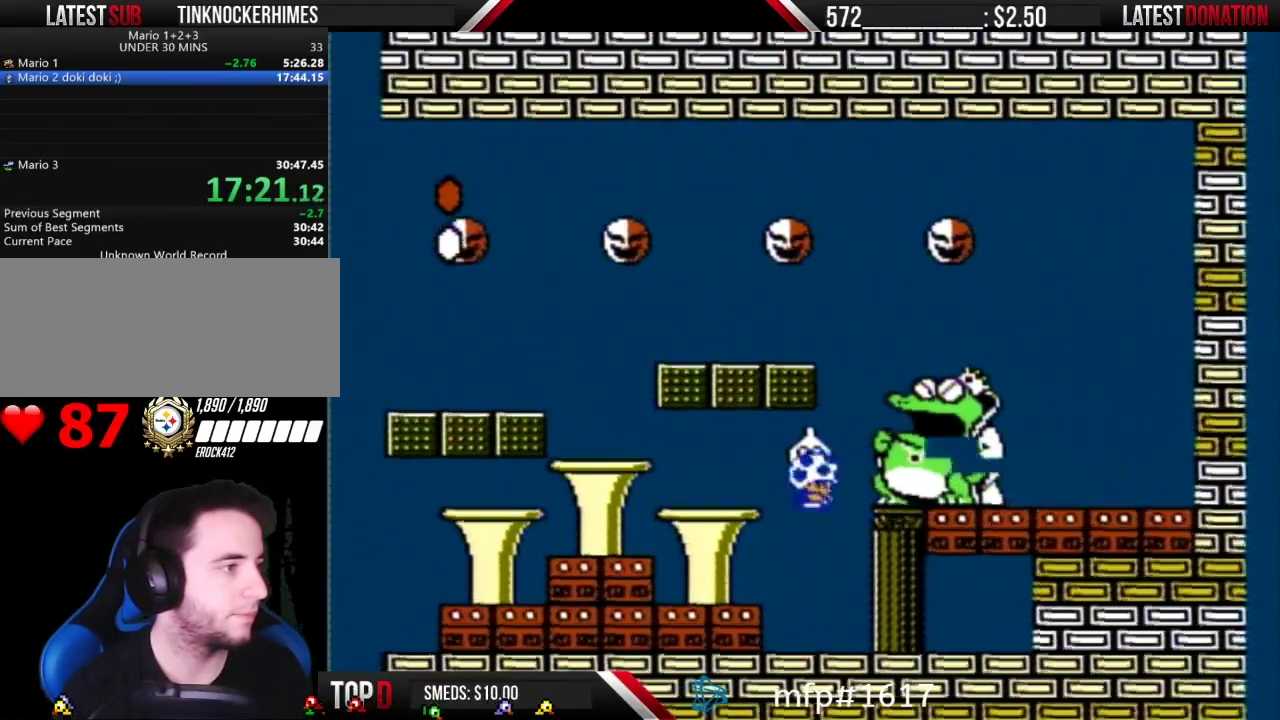
{"buttons": ["B"], "events": [[17, "B", "down"], [17, "DPAD_RIGHT", "up"], [83, "DPAD_LEFT", "down"], [233, "DPAD_LEFT", "up"], [333, "DPAD_RIGHT", "down"], [400, "DPAD_RIGHT", "up"]]}
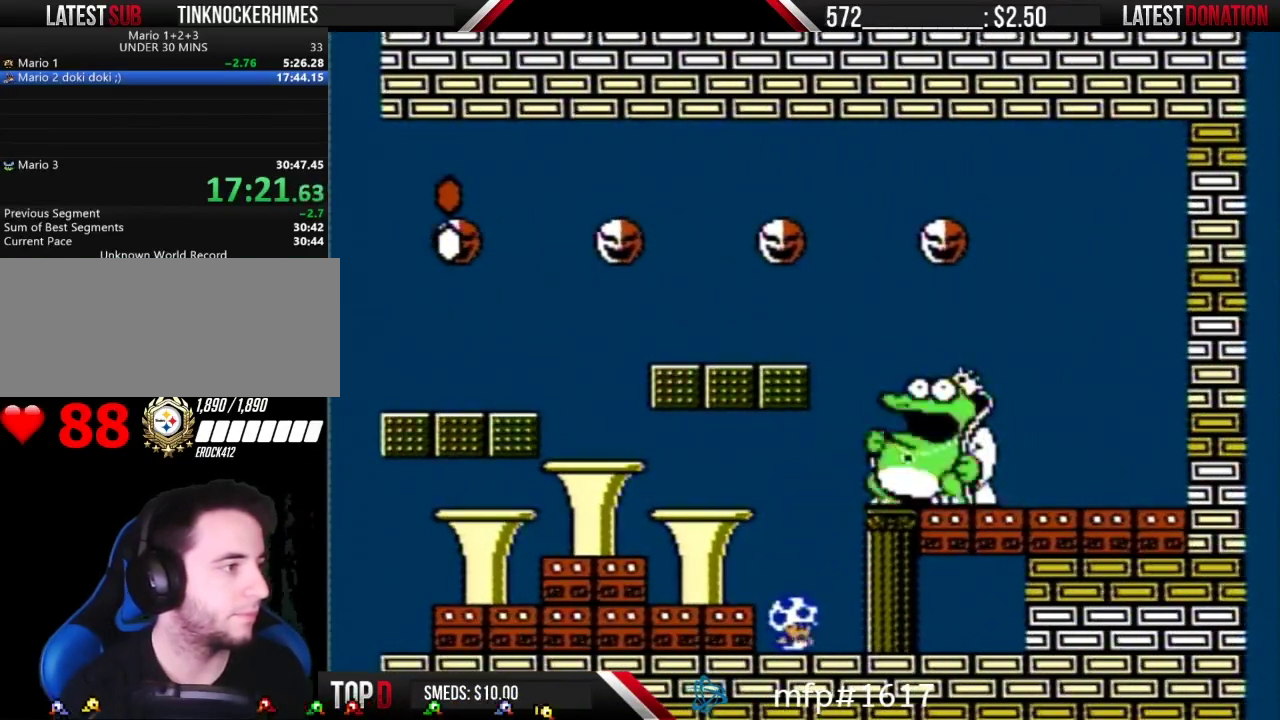
{"buttons": ["B"], "events": [[200, "DPAD_RIGHT", "down"], [350, "DPAD_RIGHT", "up"]]}
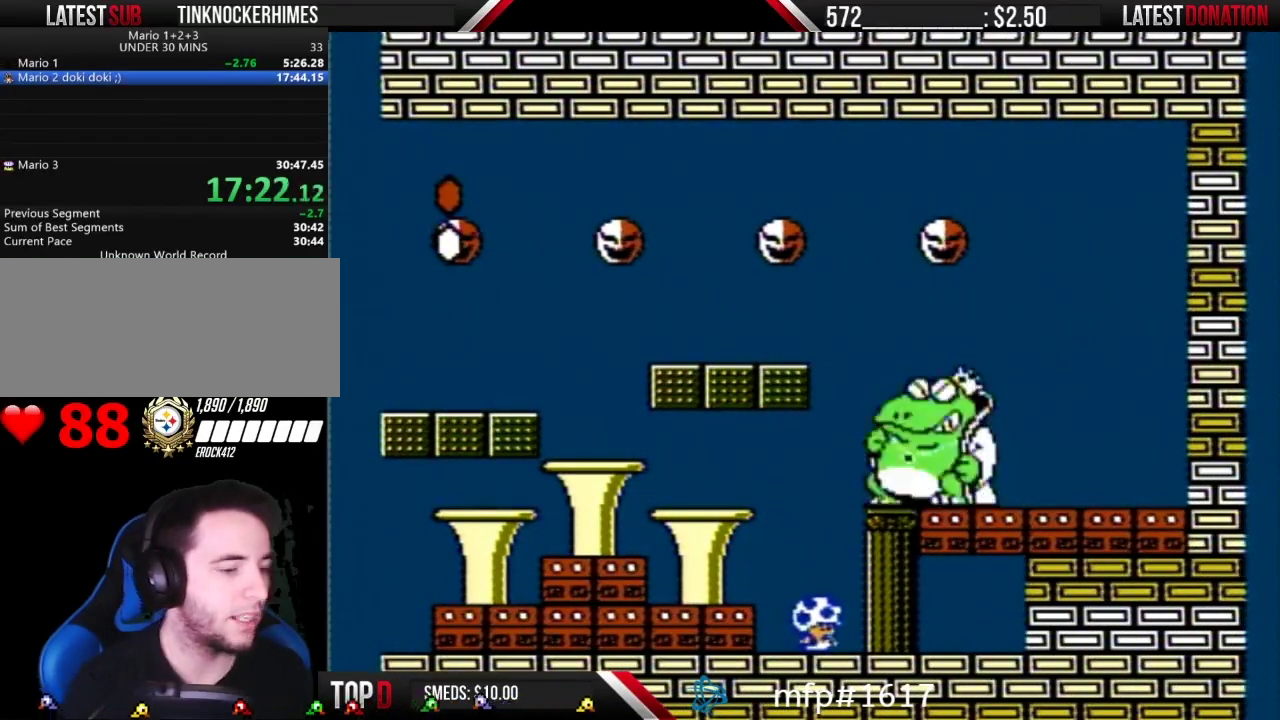
{"buttons": [], "events": [[50, "B", "up"]]}
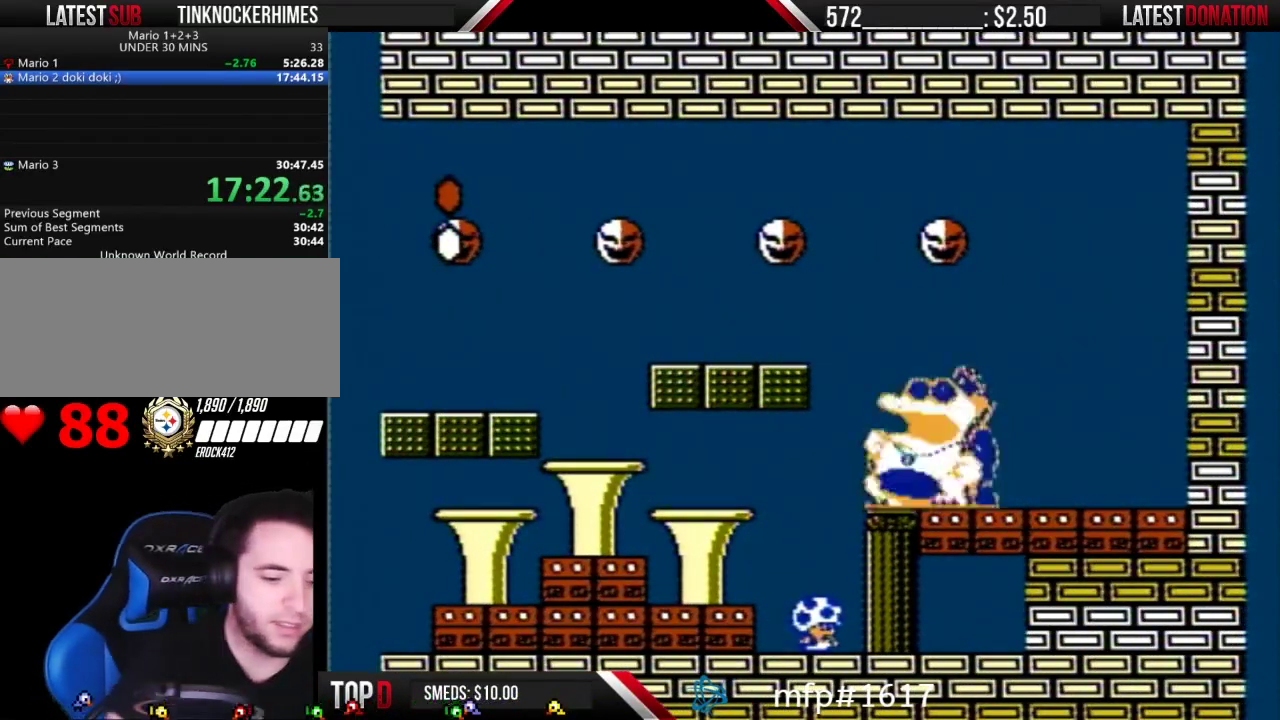
{"buttons": [], "events": []}
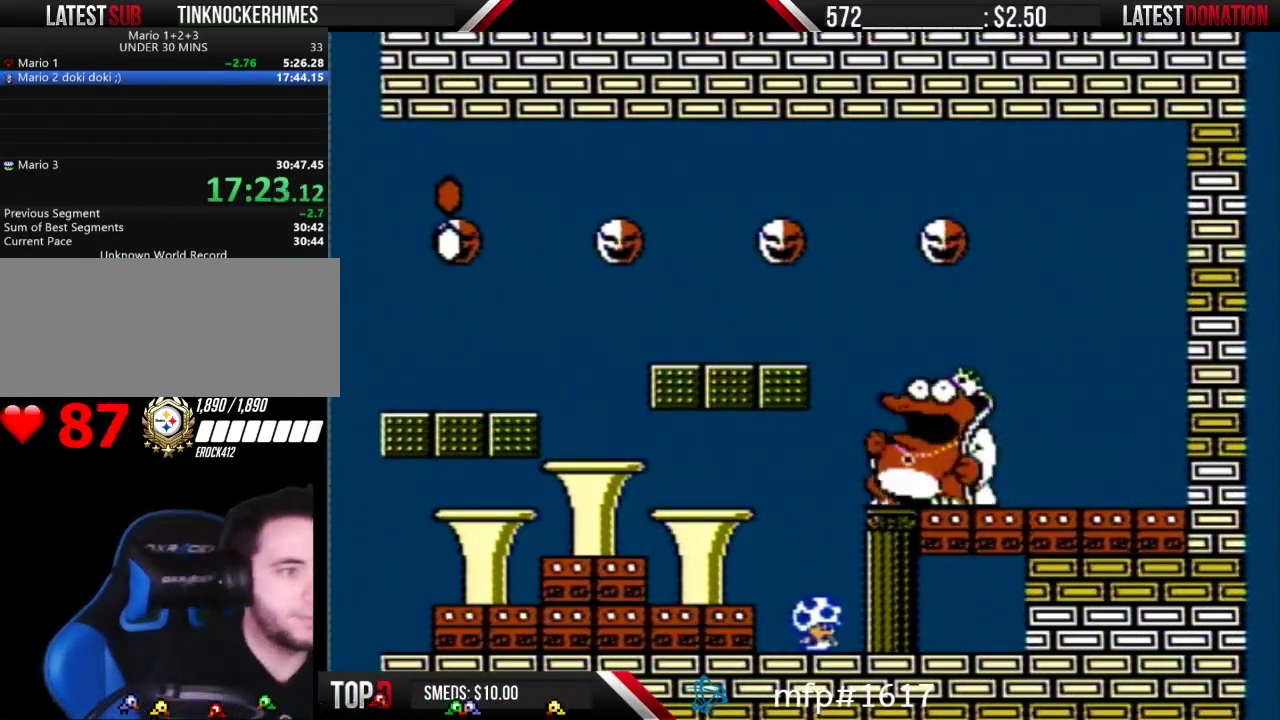
{"buttons": ["DPAD_RIGHT"], "events": [[183, "DPAD_RIGHT", "down"]]}
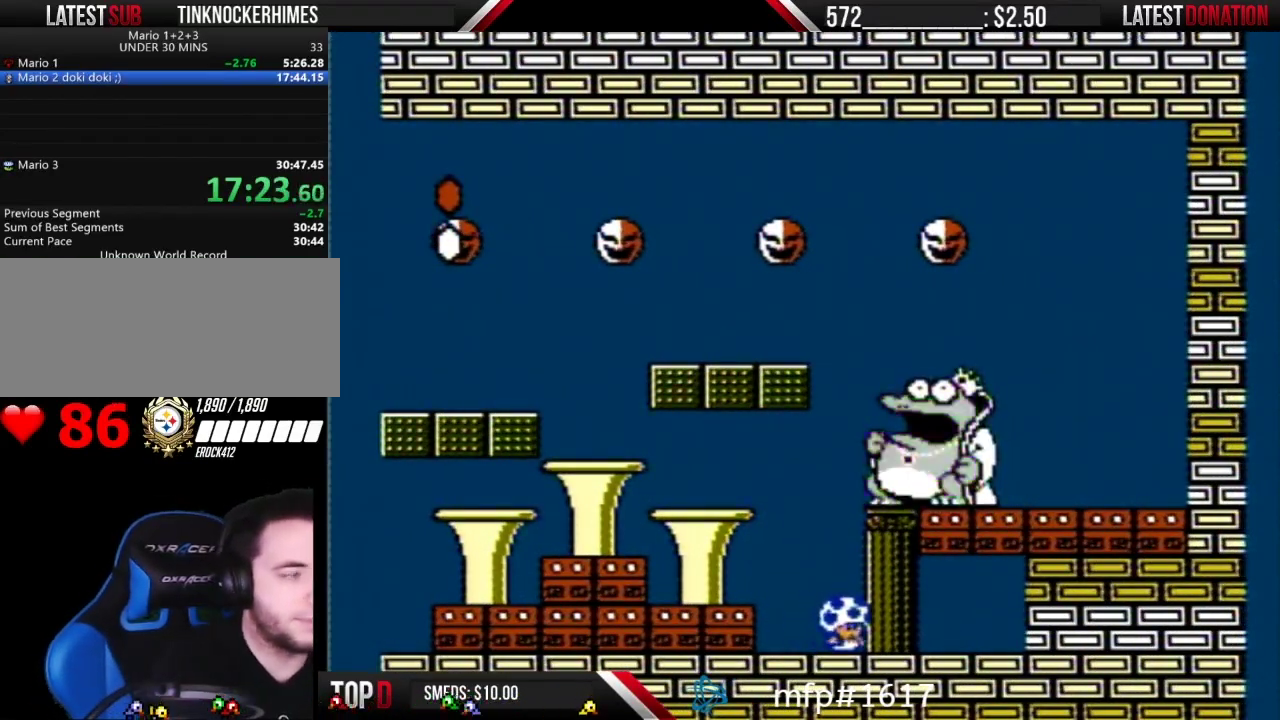
{"buttons": ["DPAD_RIGHT"], "events": []}
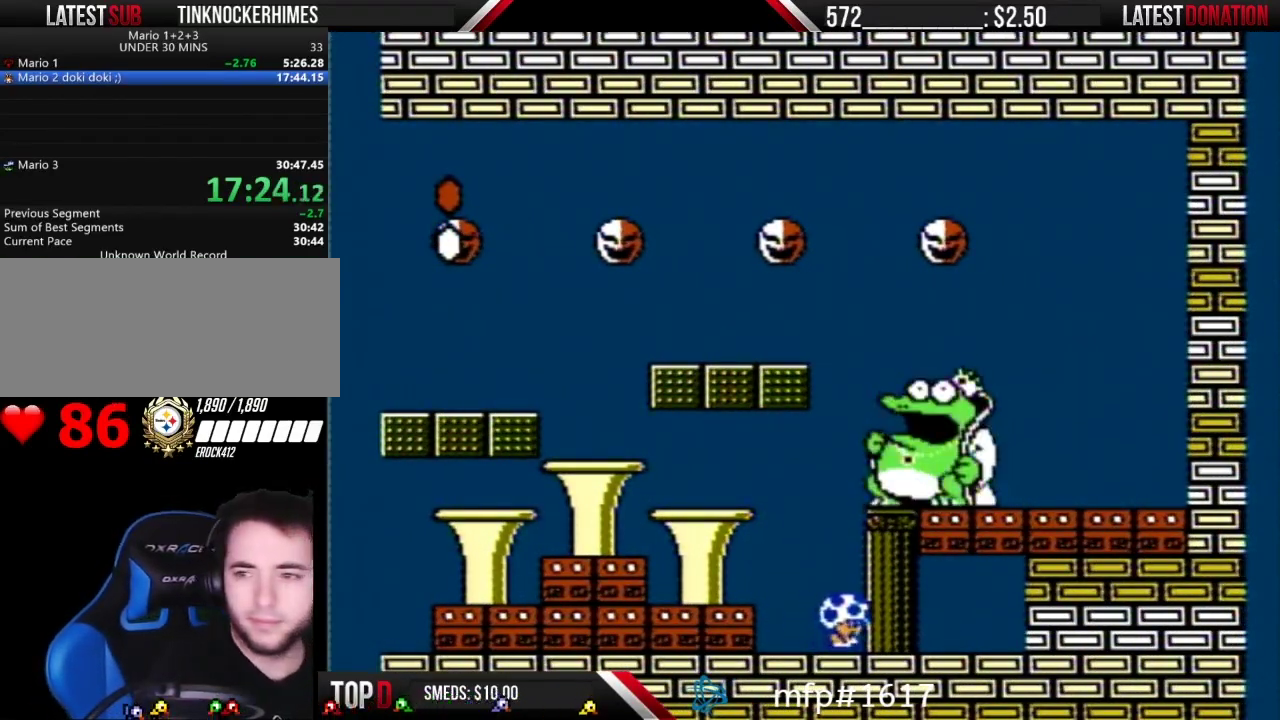
{"buttons": ["DPAD_RIGHT"], "events": []}
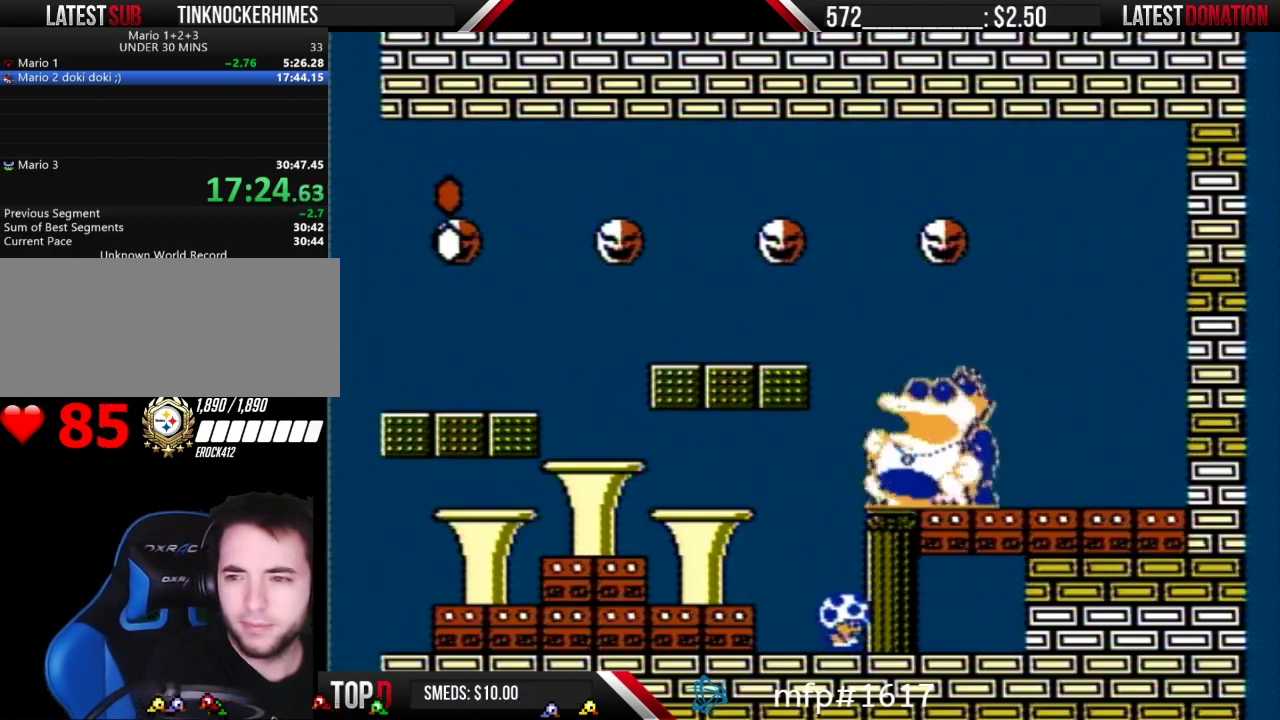
{"buttons": ["DPAD_RIGHT"], "events": []}
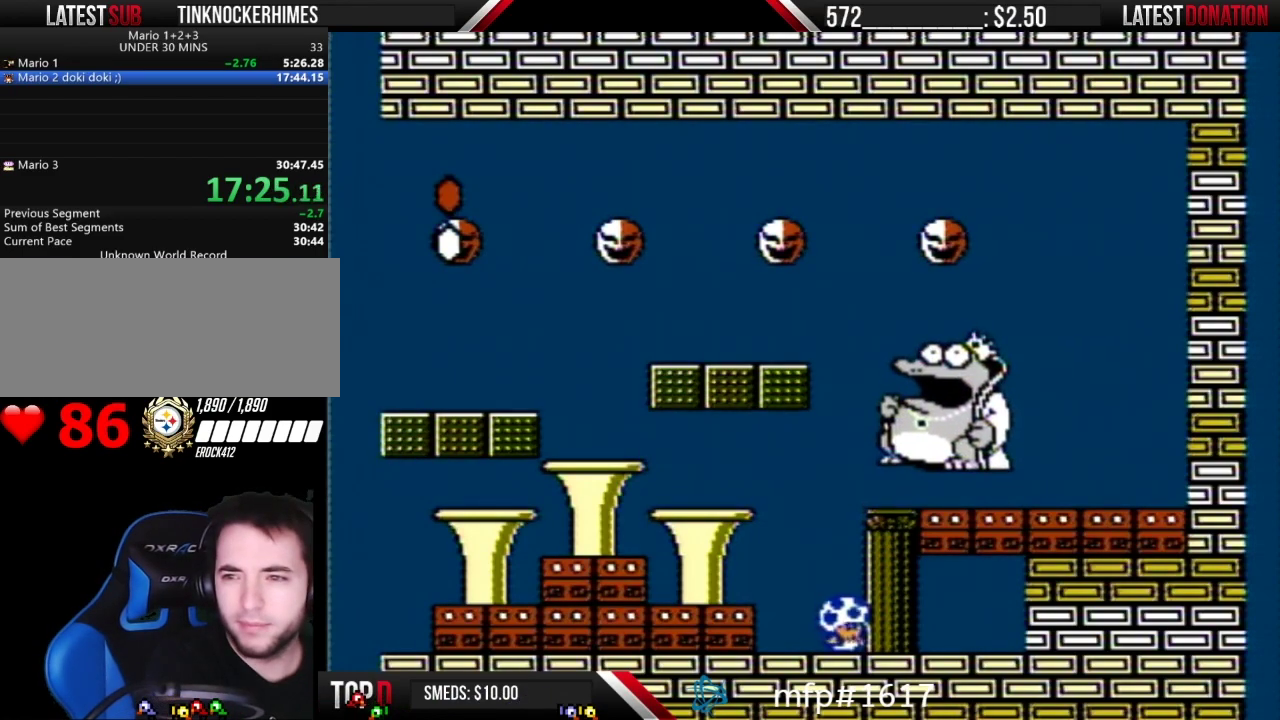
{"buttons": ["DPAD_RIGHT"], "events": []}
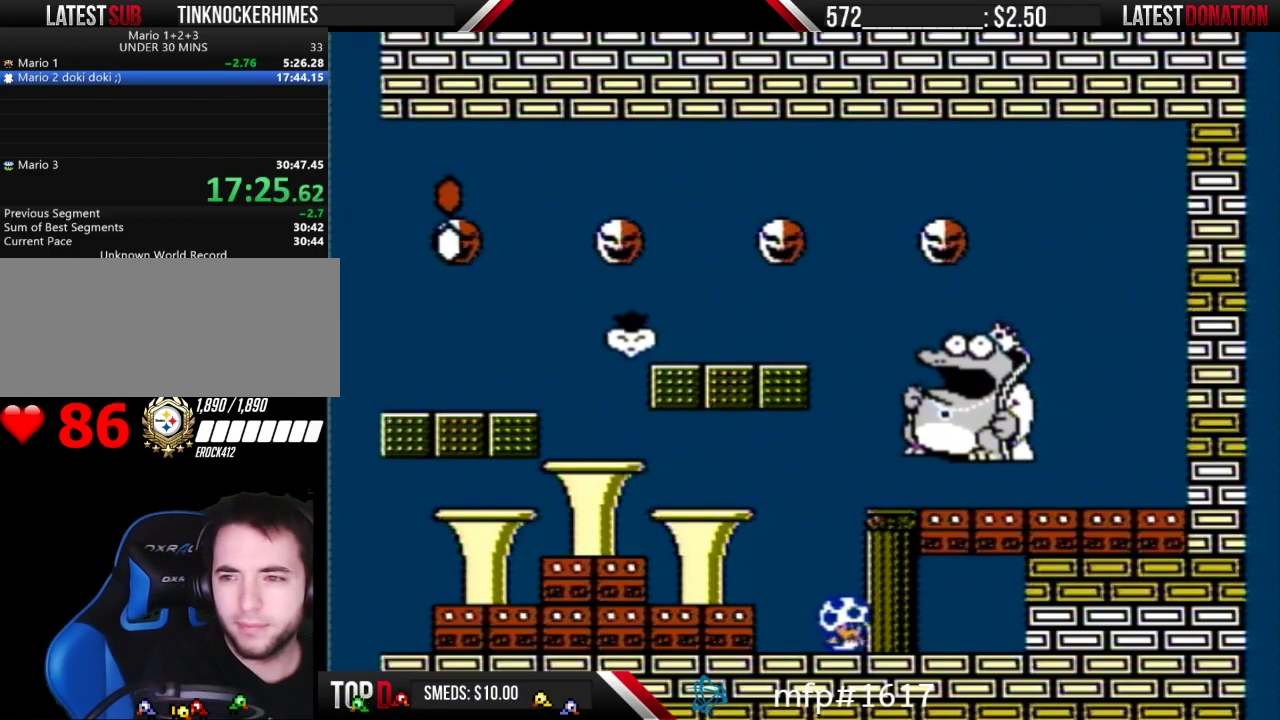
{"buttons": ["DPAD_RIGHT"], "events": []}
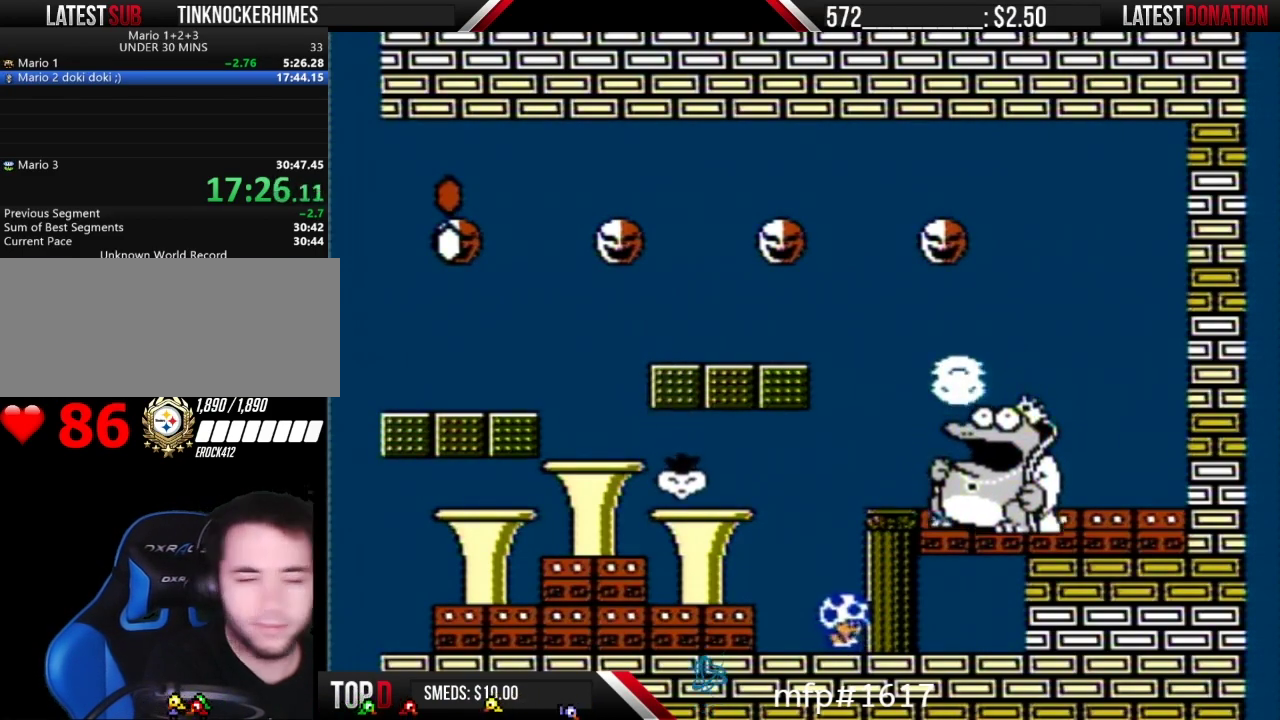
{"buttons": ["DPAD_RIGHT"], "events": [[117, "DPAD_RIGHT", "up"], [300, "DPAD_RIGHT", "down"]]}
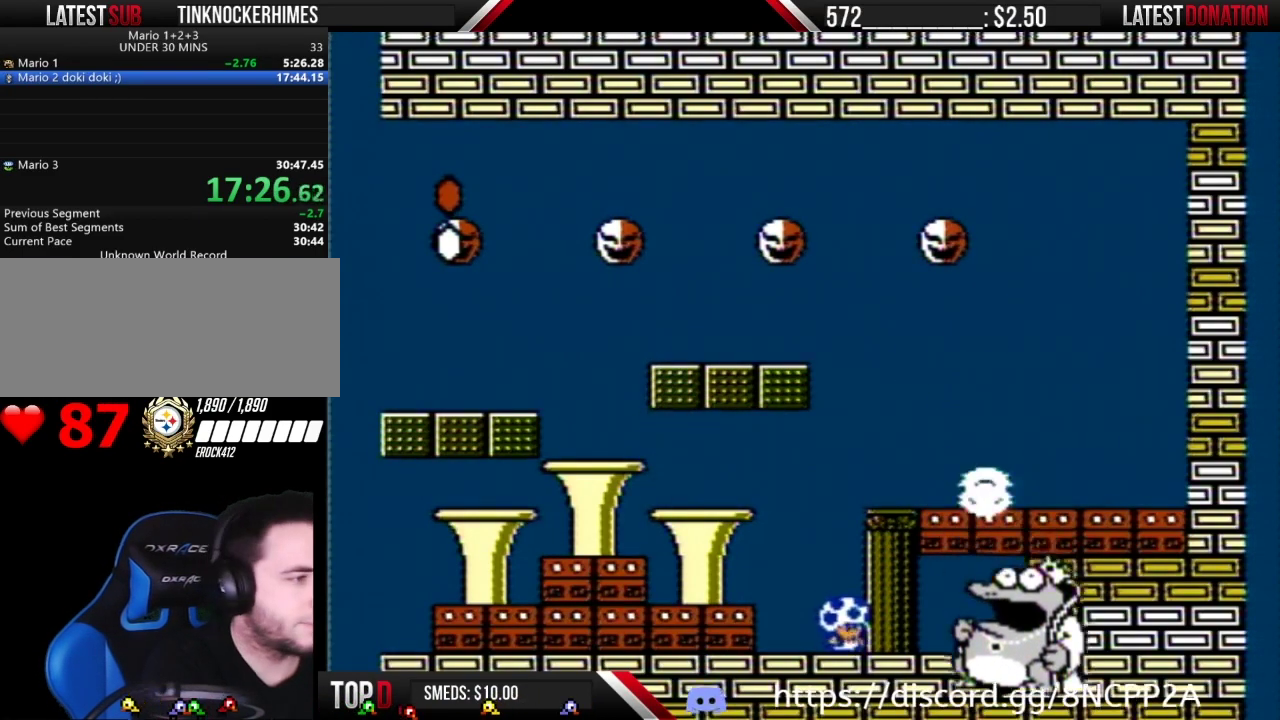
{"buttons": ["DPAD_RIGHT"], "events": [[17, "DPAD_RIGHT", "up"], [333, "DPAD_RIGHT", "down"]]}
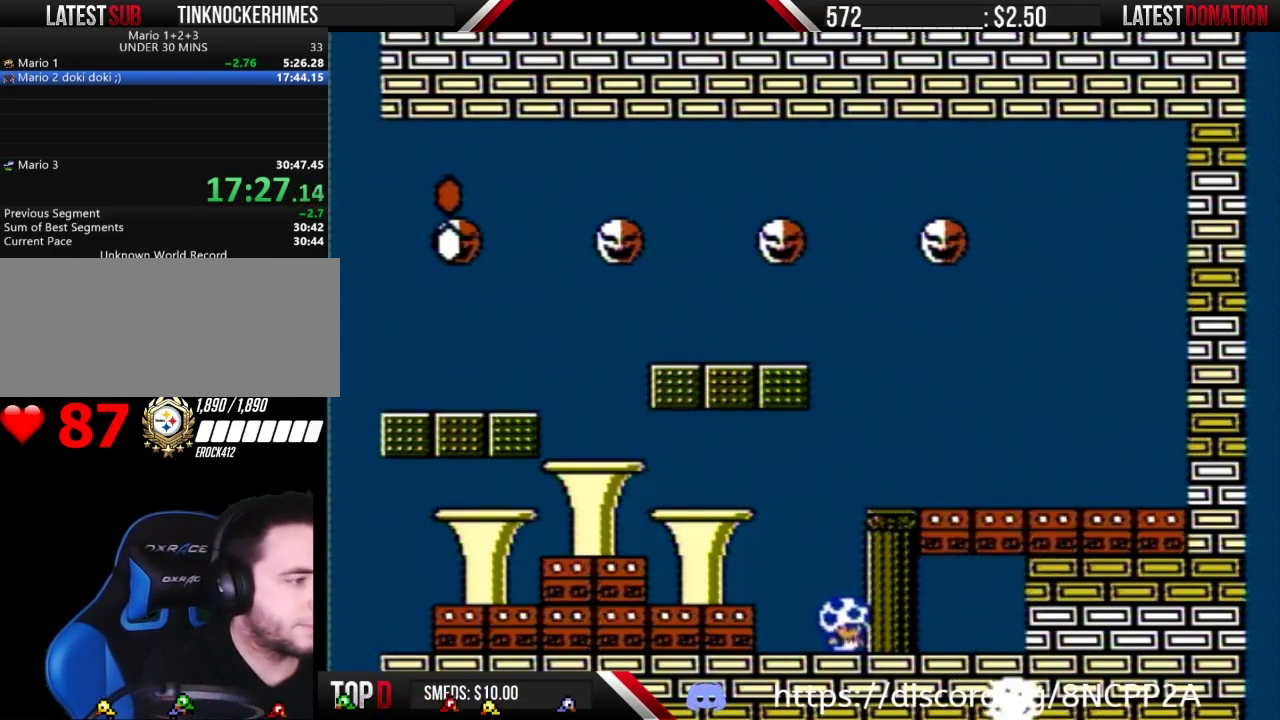
{"buttons": ["DPAD_RIGHT"], "events": []}
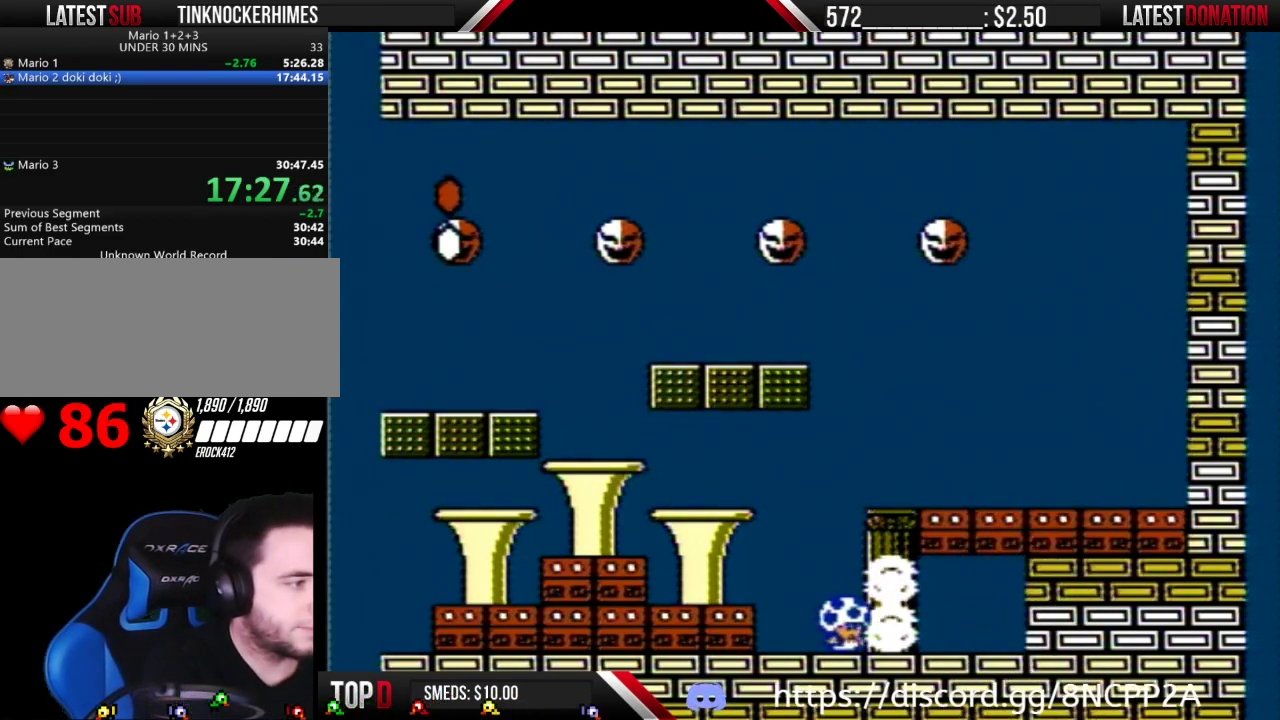
{"buttons": ["DPAD_RIGHT"], "events": []}
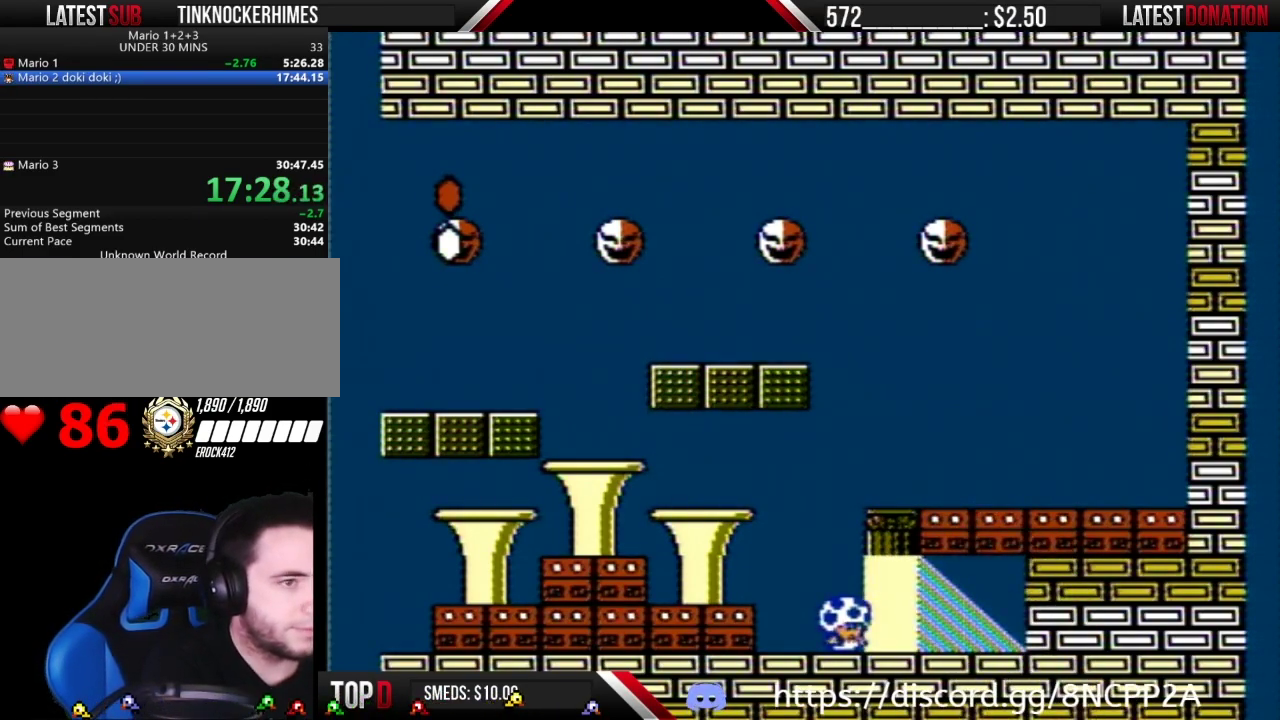
{"buttons": ["DPAD_RIGHT"], "events": []}
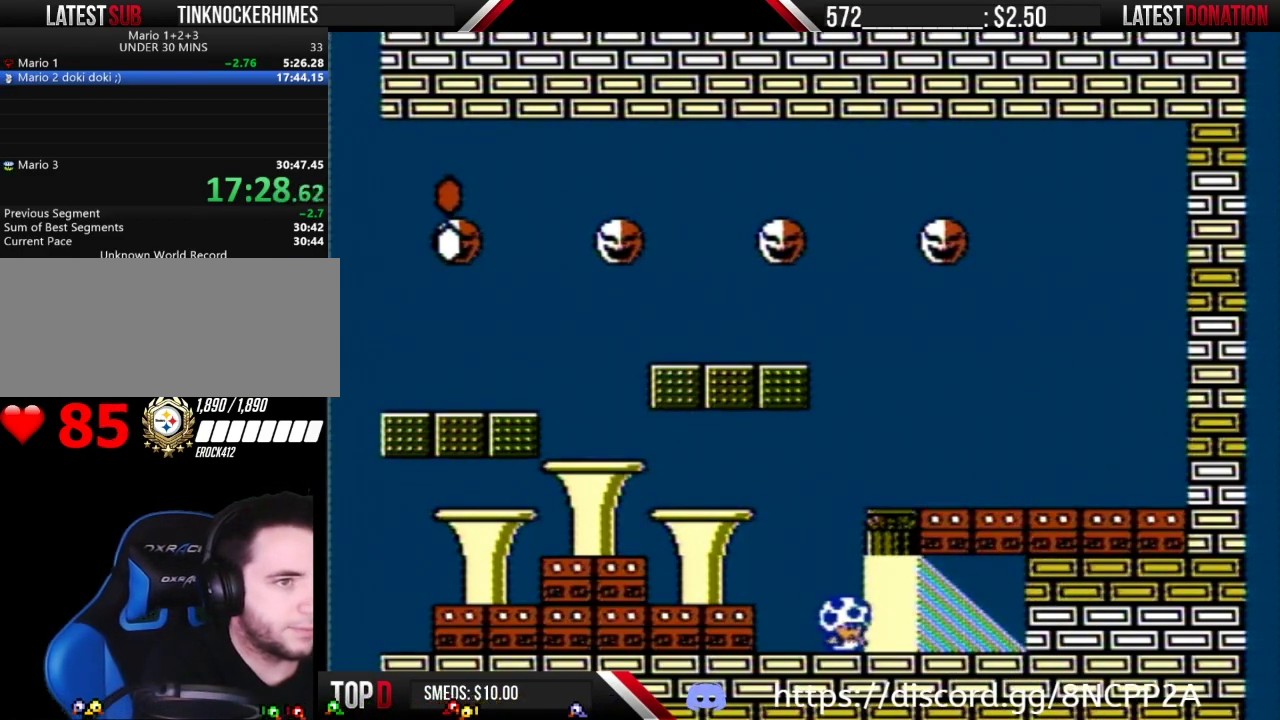
{"buttons": ["DPAD_RIGHT"], "events": []}
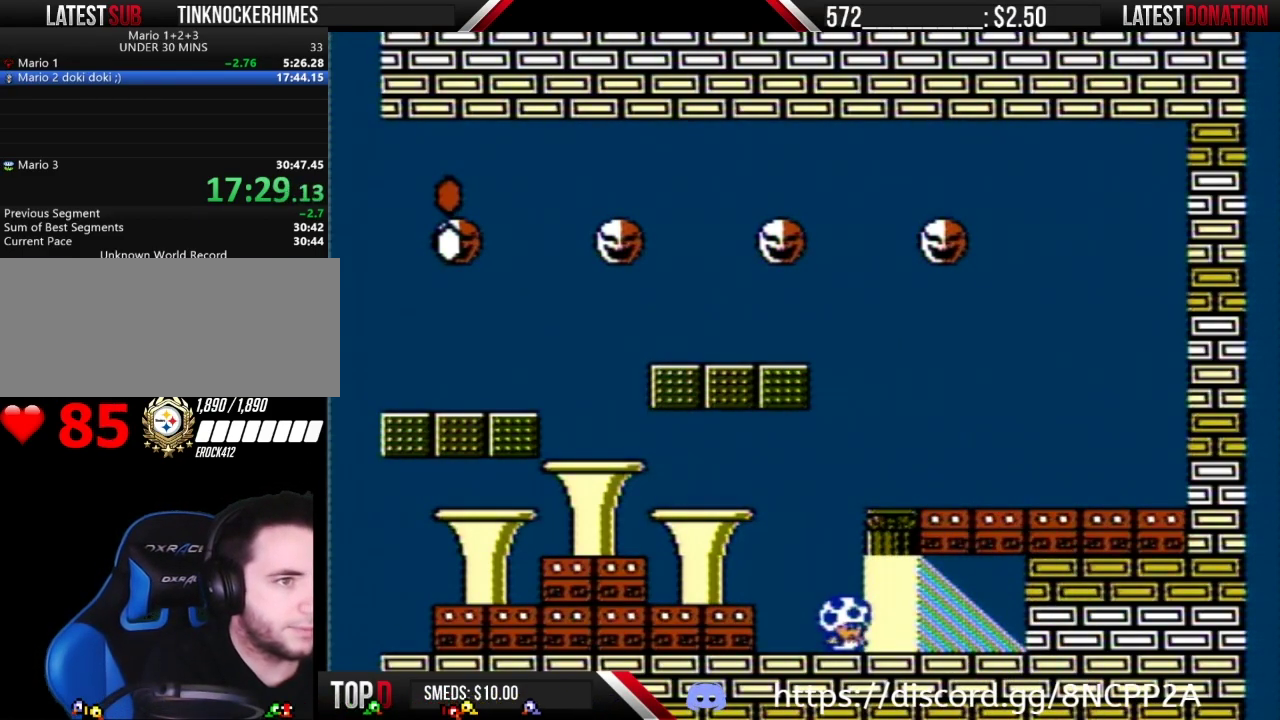
{"buttons": ["DPAD_RIGHT"], "events": []}
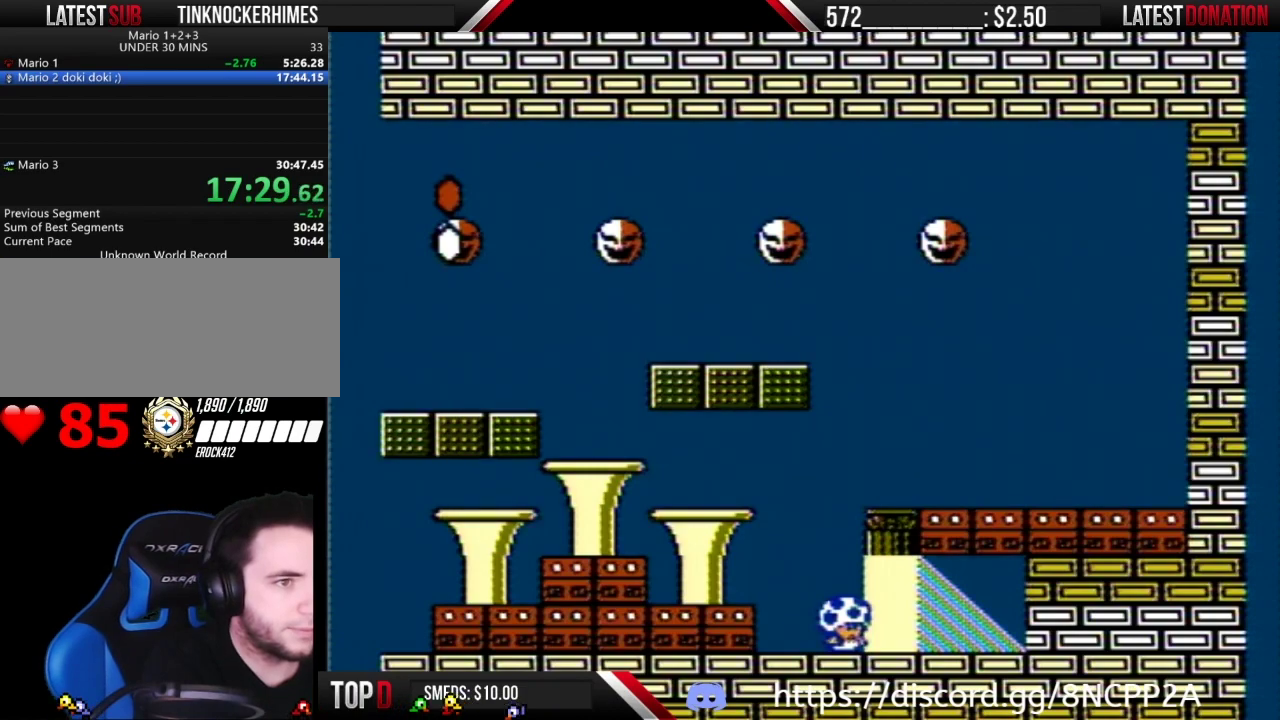
{"buttons": ["DPAD_RIGHT"], "events": []}
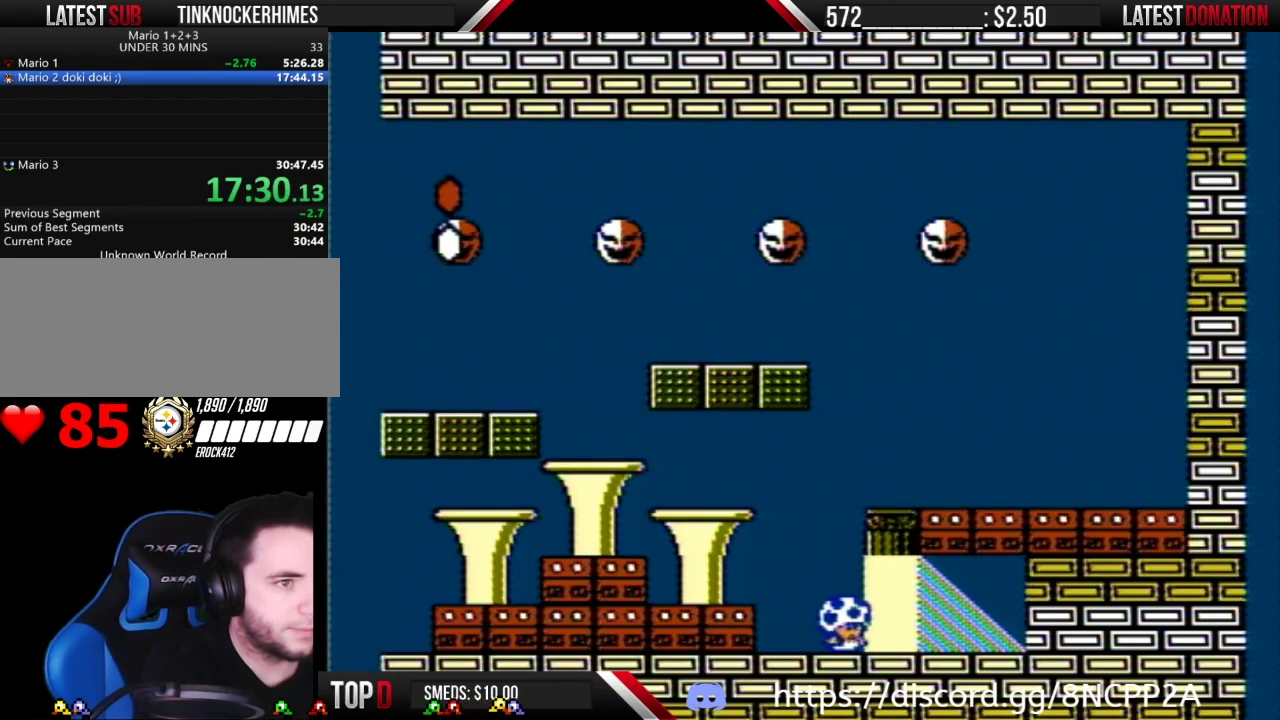
{"buttons": ["DPAD_RIGHT"], "events": []}
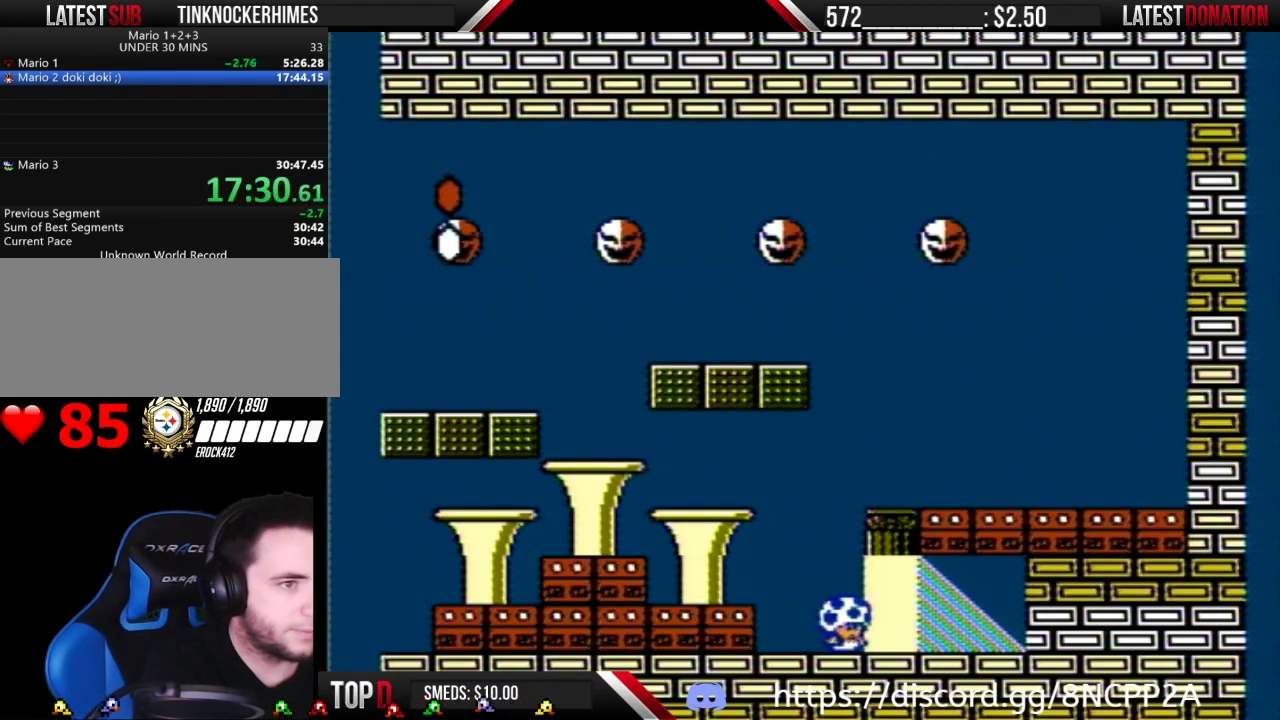
{"buttons": ["DPAD_RIGHT"], "events": []}
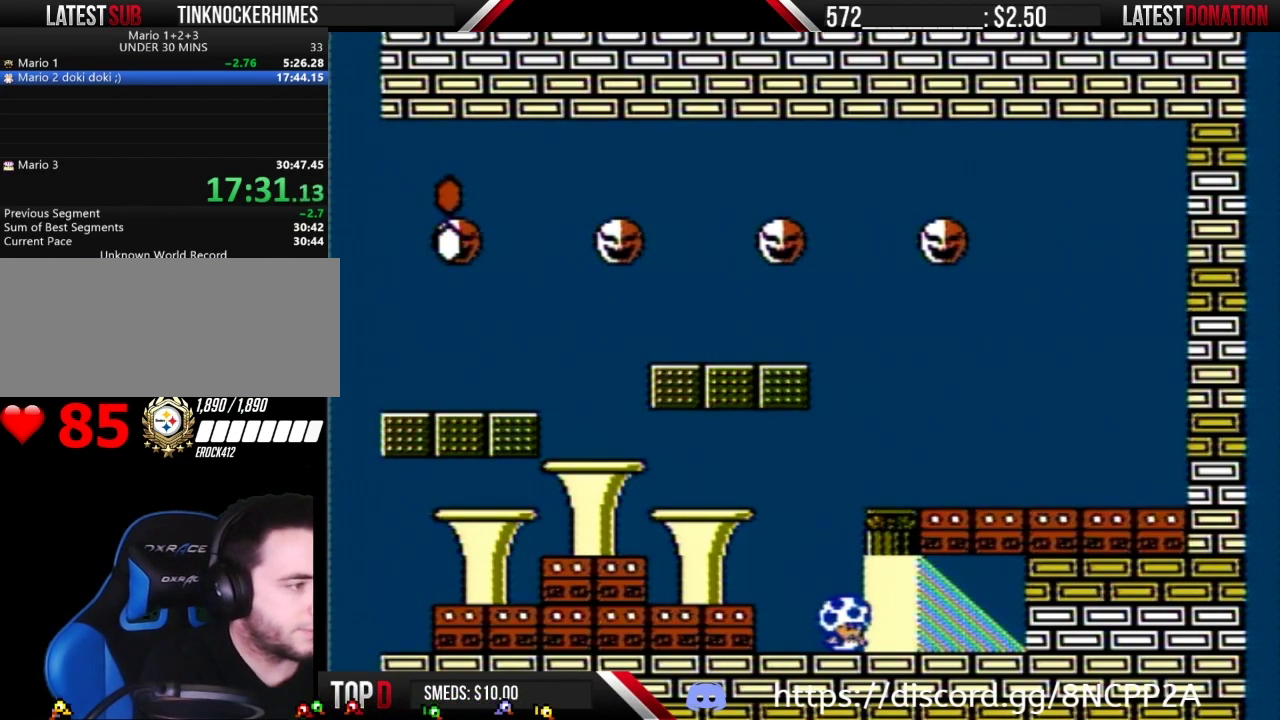
{"buttons": [], "events": [[17, "DPAD_RIGHT", "up"], [300, "DPAD_RIGHT", "down"], [483, "DPAD_RIGHT", "up"]]}